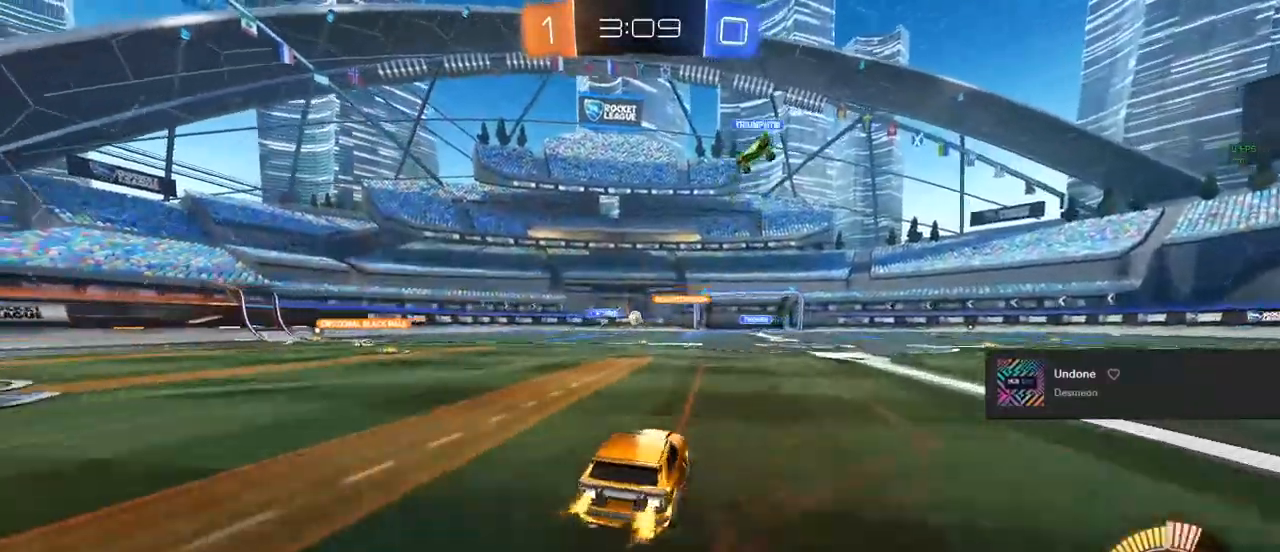
Gameplay with a controller (PlayStation layout); each line is a JSON object with the inputs held at the frame after it (dt_ms = milliseconds from this image to that frame). "events" lists button and stick changes between this image and that frame as [ms after this image, input, new state], when the widget could be followed in between.
{"dt_ms": 500, "buttons": ["R2"], "left_stick": "right", "right_stick": "center", "events": [[200, "left_stick", "center"], [467, "left_stick", "right"]]}
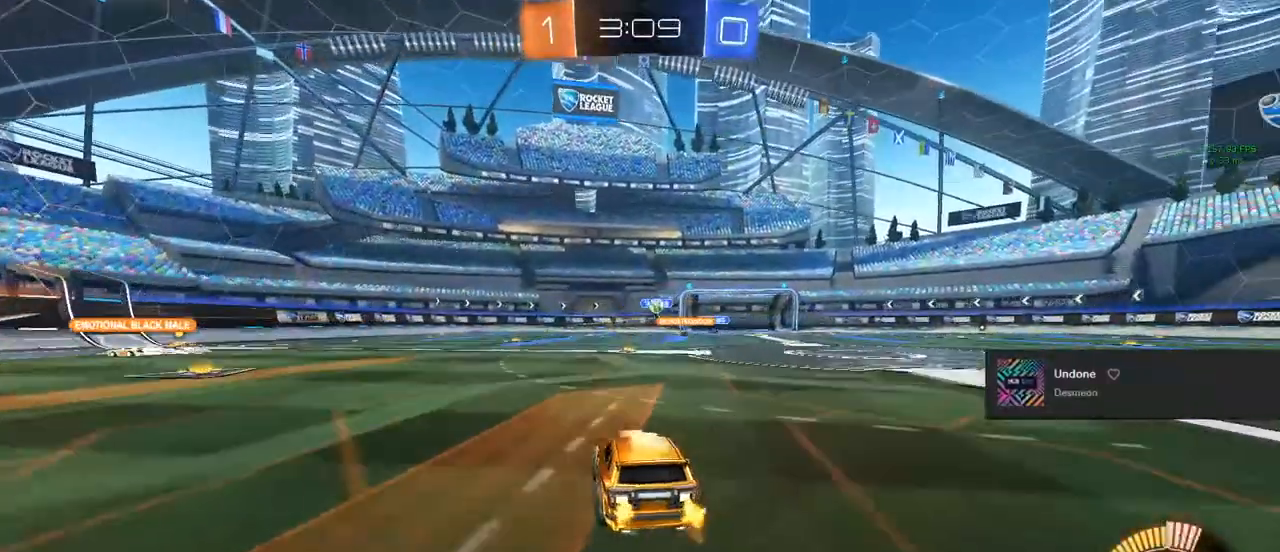
{"dt_ms": 500, "buttons": ["CIRCLE", "R2"], "left_stick": "right", "right_stick": "center", "events": [[350, "CIRCLE", "down"]]}
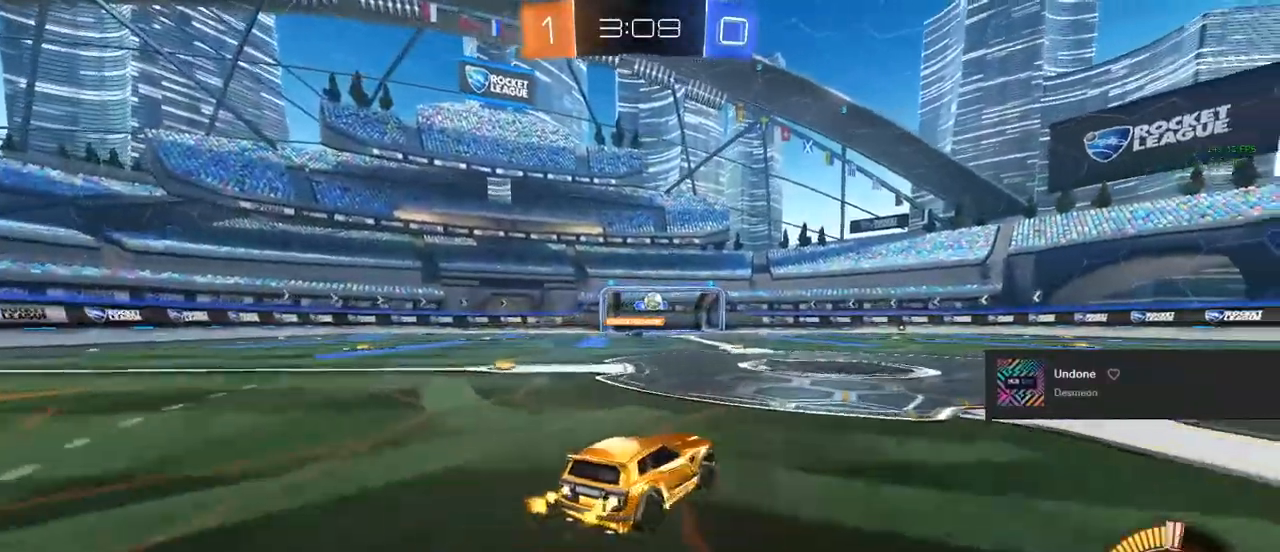
{"dt_ms": 500, "buttons": ["R2"], "left_stick": "right", "right_stick": "center", "events": [[50, "left_stick", "center"], [233, "left_stick", "right"], [283, "CIRCLE", "up"]]}
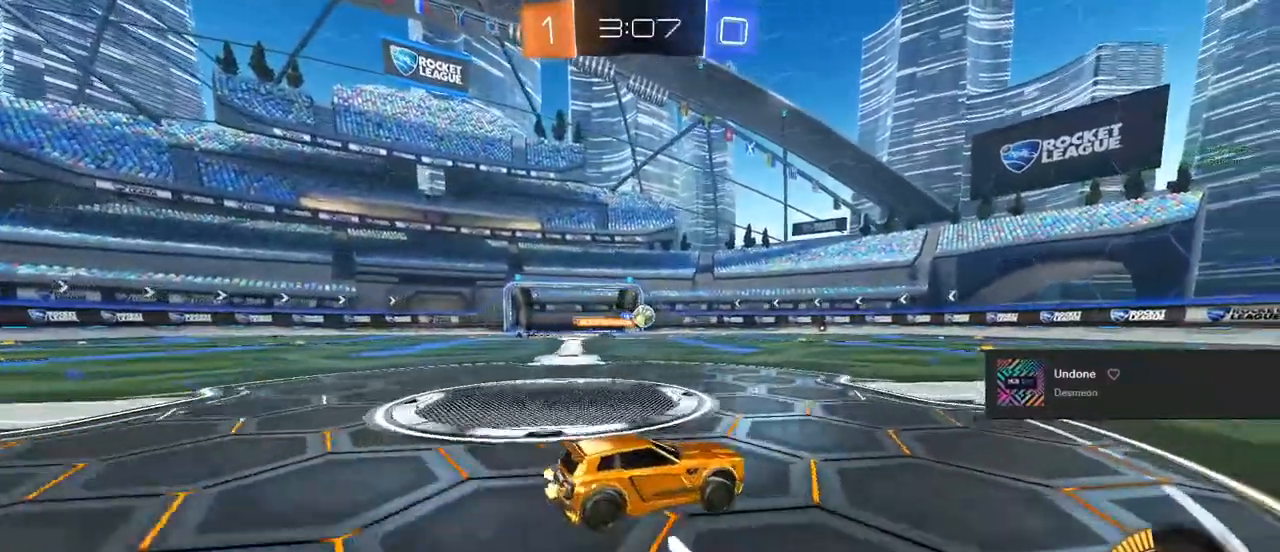
{"dt_ms": 500, "buttons": ["TRIANGLE", "R2"], "left_stick": "up-left", "right_stick": "center", "events": [[100, "CROSS", "down"], [167, "CROSS", "up"], [167, "left_stick", "up-left"], [217, "CROSS", "down"], [317, "CROSS", "up"], [500, "TRIANGLE", "down"]]}
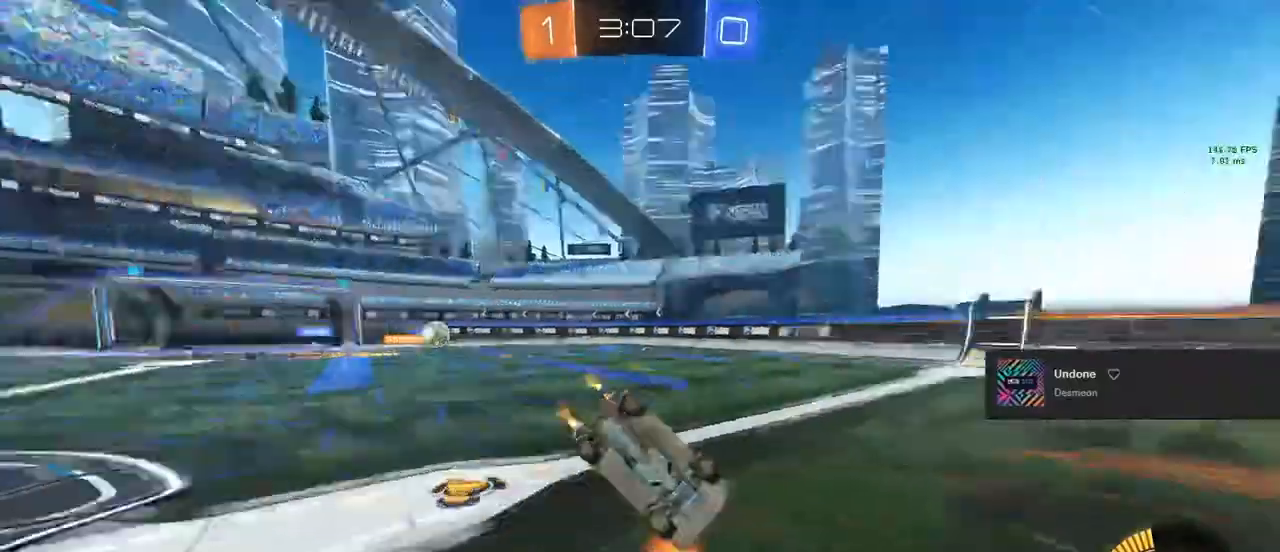
{"dt_ms": 500, "buttons": [], "left_stick": "center", "right_stick": "center", "events": [[17, "TRIANGLE", "up"], [17, "left_stick", "center"], [33, "TRIANGLE", "down"], [183, "TRIANGLE", "up"], [250, "left_stick", "left"], [317, "R2", "up"], [433, "left_stick", "center"]]}
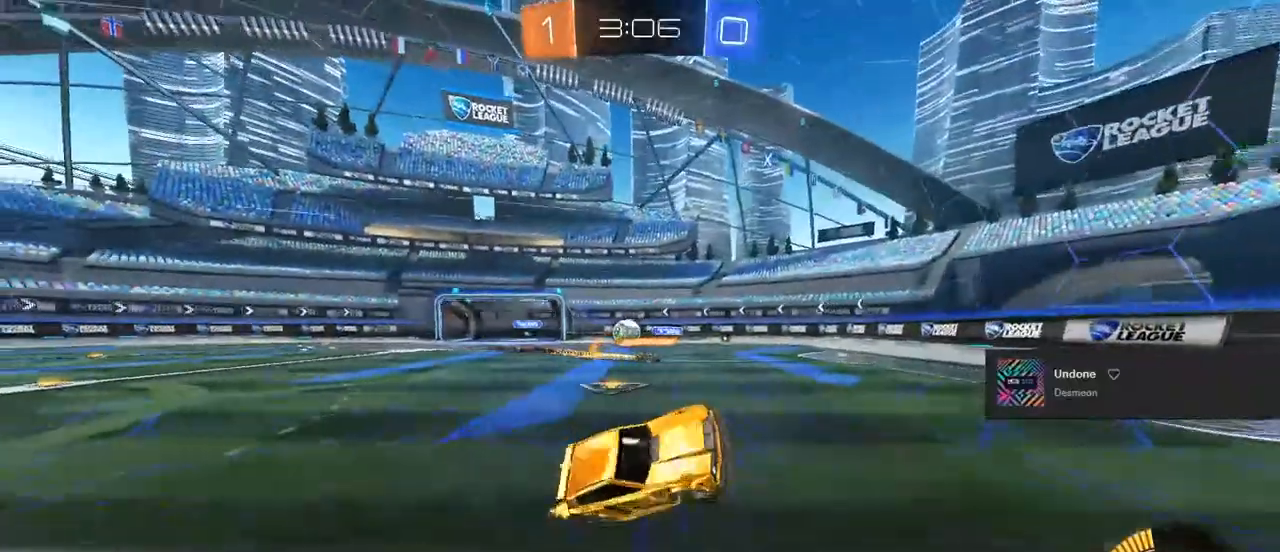
{"dt_ms": 500, "buttons": ["L2"], "left_stick": "left", "right_stick": "center", "events": [[333, "L2", "down"], [450, "left_stick", "left"]]}
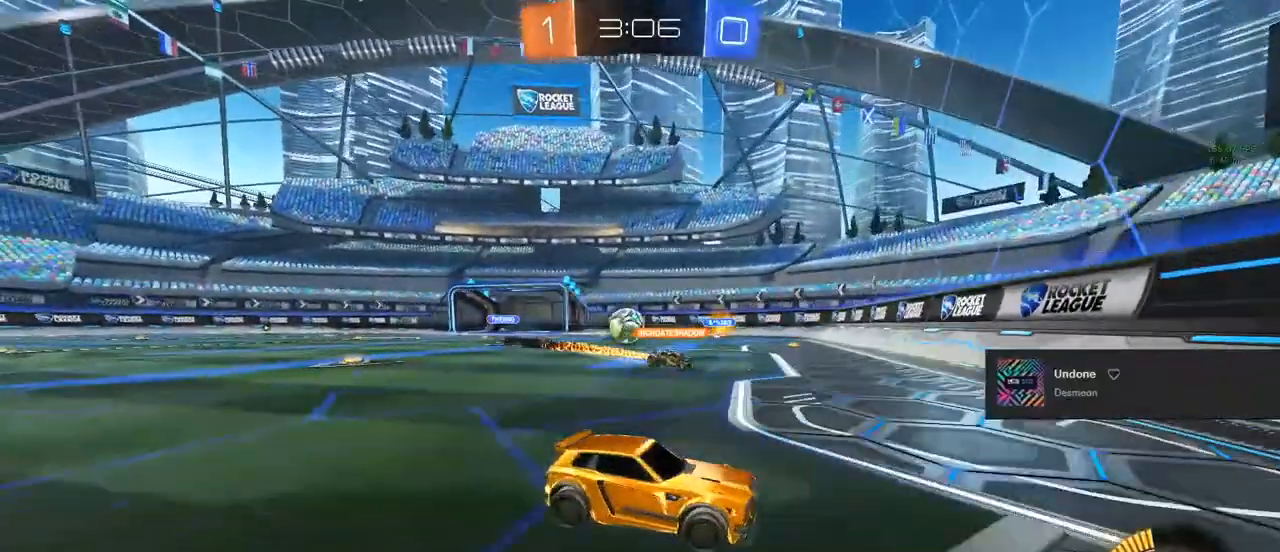
{"dt_ms": 500, "buttons": [], "left_stick": "center", "right_stick": "center", "events": [[117, "L2", "up"], [117, "R2", "down"], [367, "left_stick", "center"], [433, "R2", "up"]]}
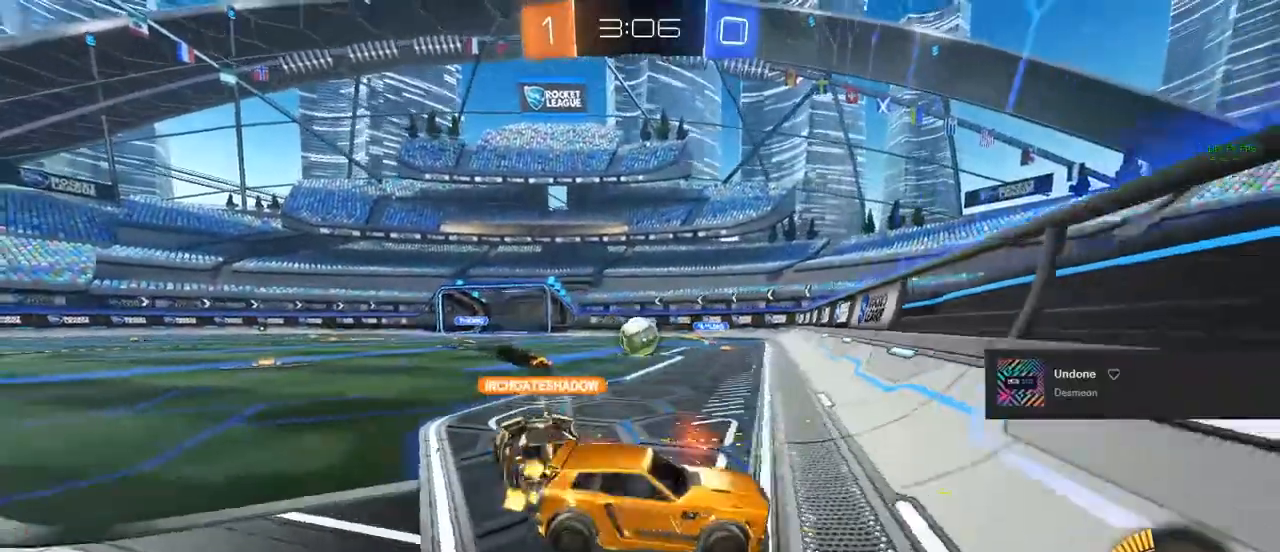
{"dt_ms": 500, "buttons": ["R1"], "left_stick": "left", "right_stick": "center", "events": [[200, "left_stick", "left"], [417, "R1", "down"]]}
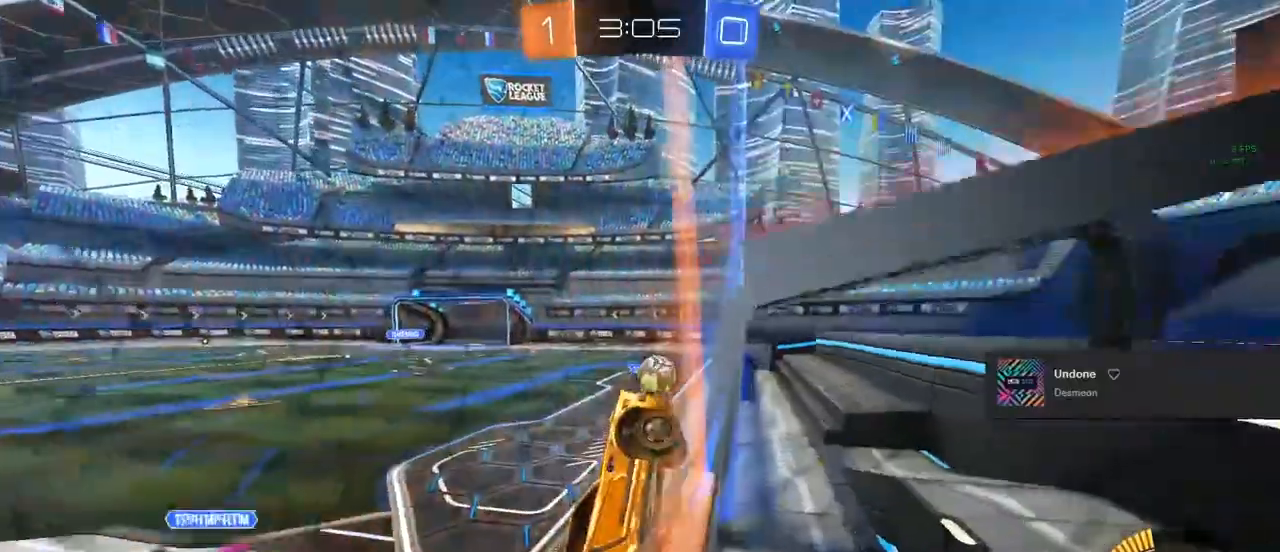
{"dt_ms": 500, "buttons": ["R2"], "left_stick": "center", "right_stick": "center", "events": [[67, "R1", "up"], [250, "left_stick", "center"], [267, "R2", "down"]]}
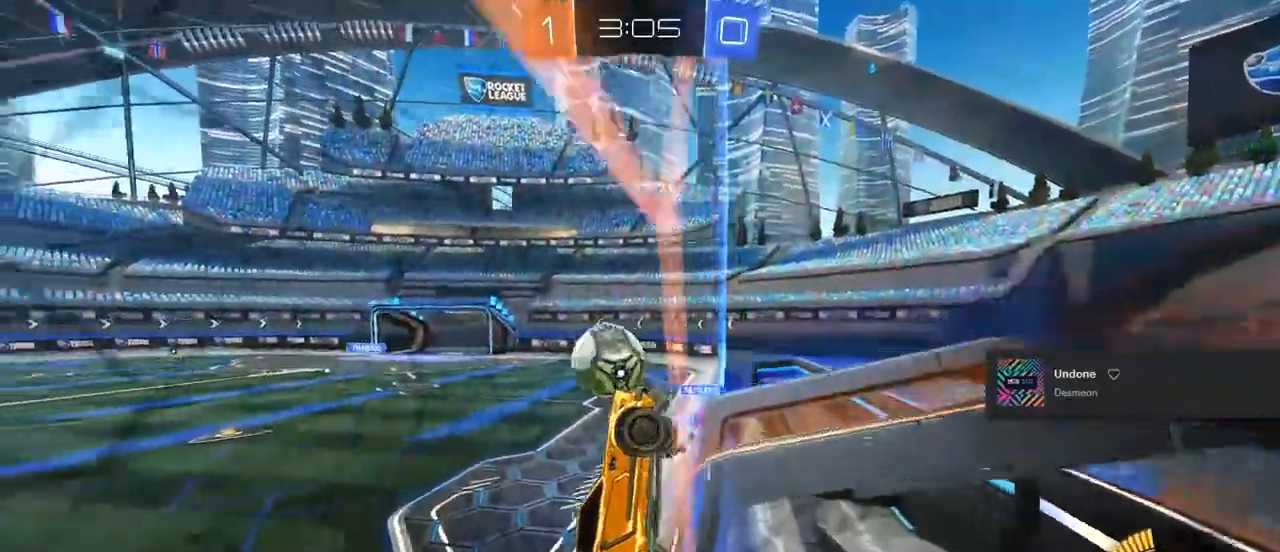
{"dt_ms": 500, "buttons": ["CROSS", "L2"], "left_stick": "down-right", "right_stick": "center", "events": [[83, "left_stick", "right"], [100, "L2", "down"], [350, "left_stick", "down-right"], [400, "CROSS", "down"], [450, "R2", "up"]]}
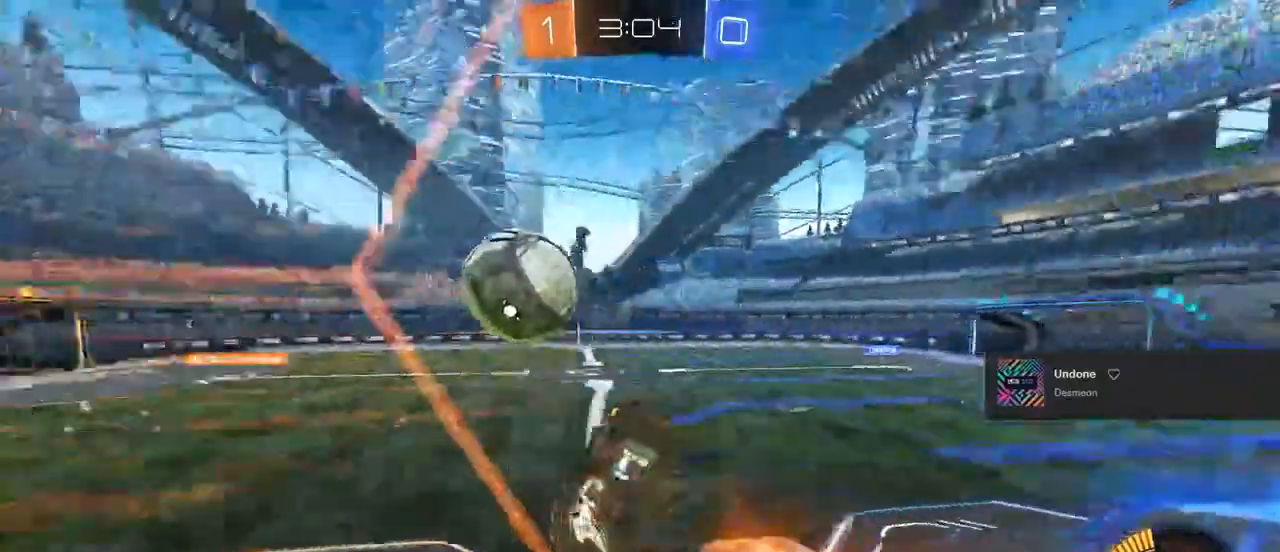
{"dt_ms": 1000, "buttons": ["R2"], "left_stick": "right", "right_stick": "center"}
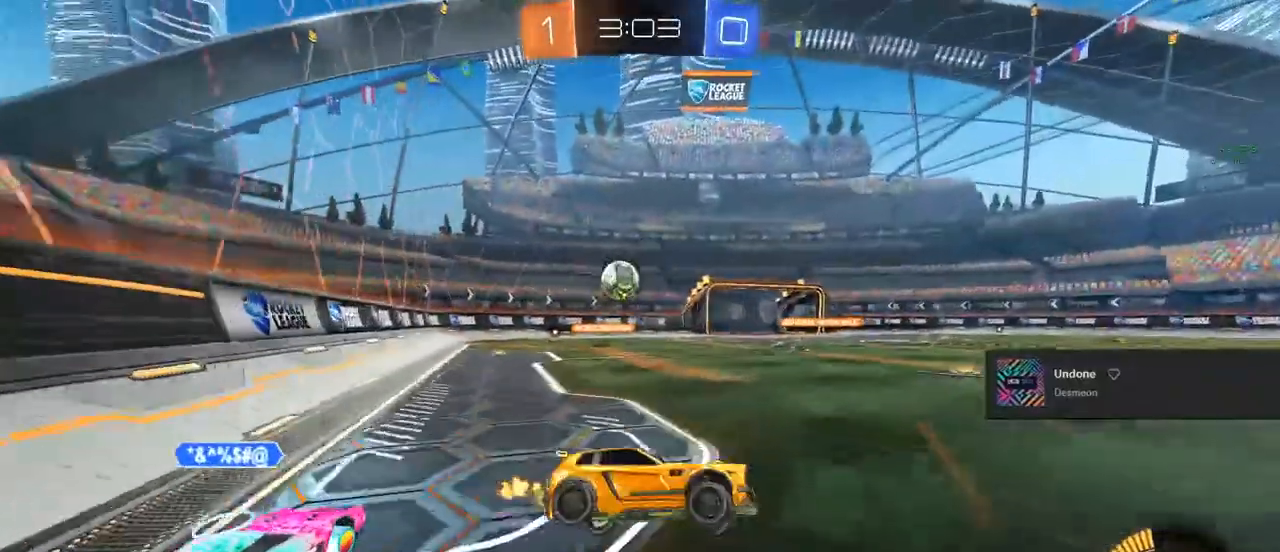
{"dt_ms": 500, "buttons": ["R2"], "left_stick": "down", "right_stick": "center", "events": [[283, "left_stick", "center"], [333, "left_stick", "down"]]}
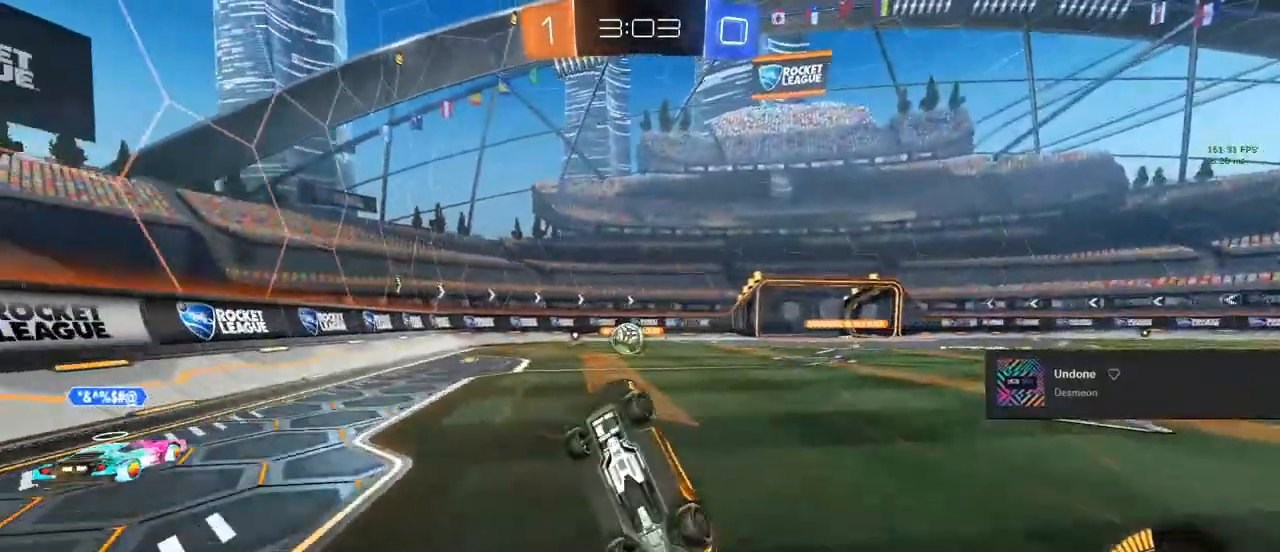
{"dt_ms": 500, "buttons": ["L1", "R2"], "left_stick": "up-right", "right_stick": "center", "events": [[17, "L1", "down"], [67, "left_stick", "left"], [133, "left_stick", "up-left"], [350, "left_stick", "up-right"]]}
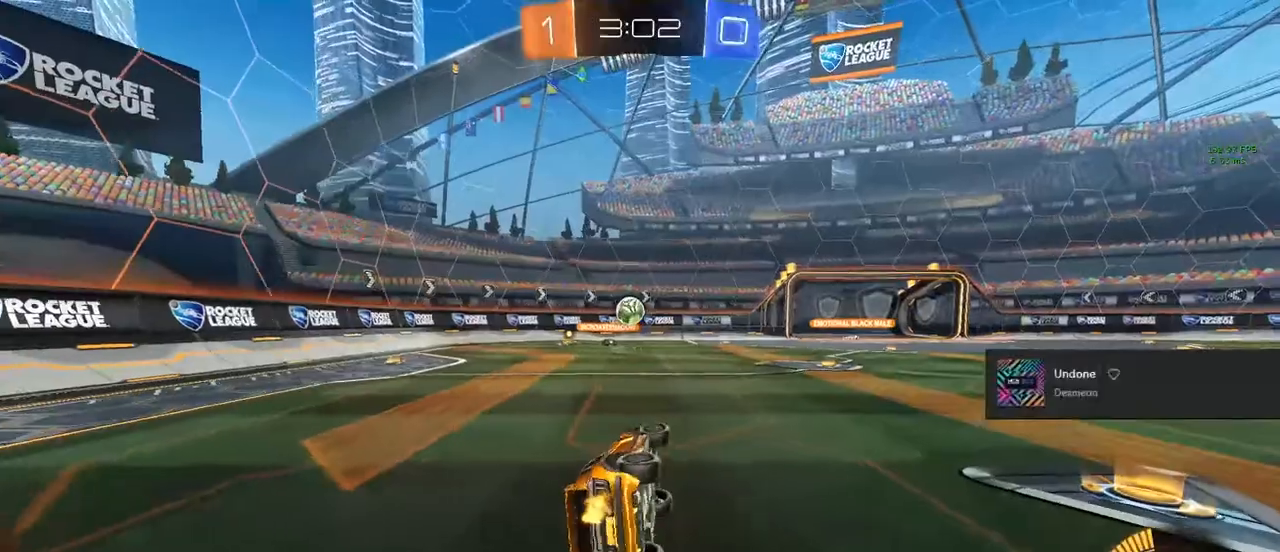
{"dt_ms": 500, "buttons": ["TRIANGLE", "R2"], "left_stick": "center", "right_stick": "center", "events": [[383, "L1", "up"], [383, "left_stick", "center"], [450, "TRIANGLE", "down"]]}
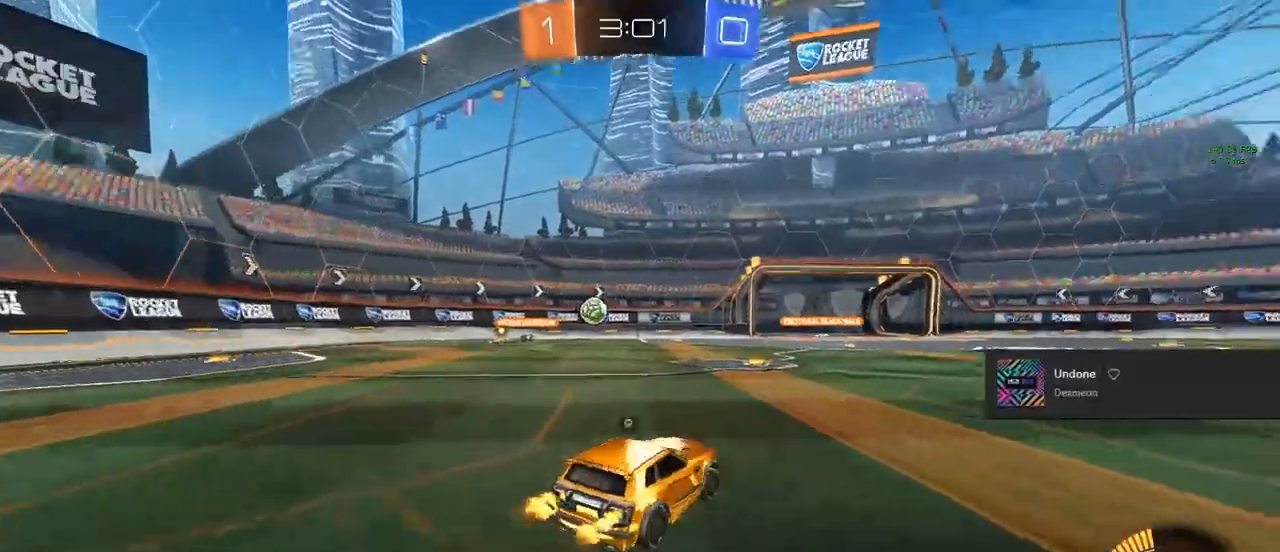
{"dt_ms": 500, "buttons": ["R2"], "left_stick": "center", "right_stick": "center", "events": [[33, "TRIANGLE", "up"], [117, "TRIANGLE", "down"], [150, "left_stick", "left"], [217, "left_stick", "center"], [250, "TRIANGLE", "up"]]}
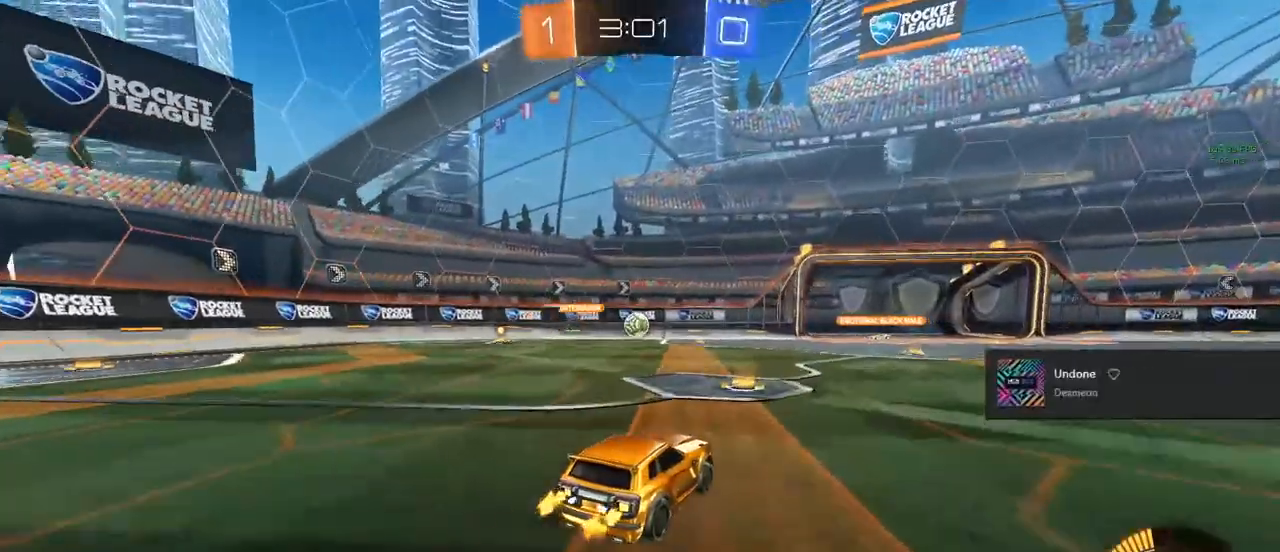
{"dt_ms": 500, "buttons": ["R2"], "left_stick": "right", "right_stick": "center", "events": [[500, "left_stick", "right"]]}
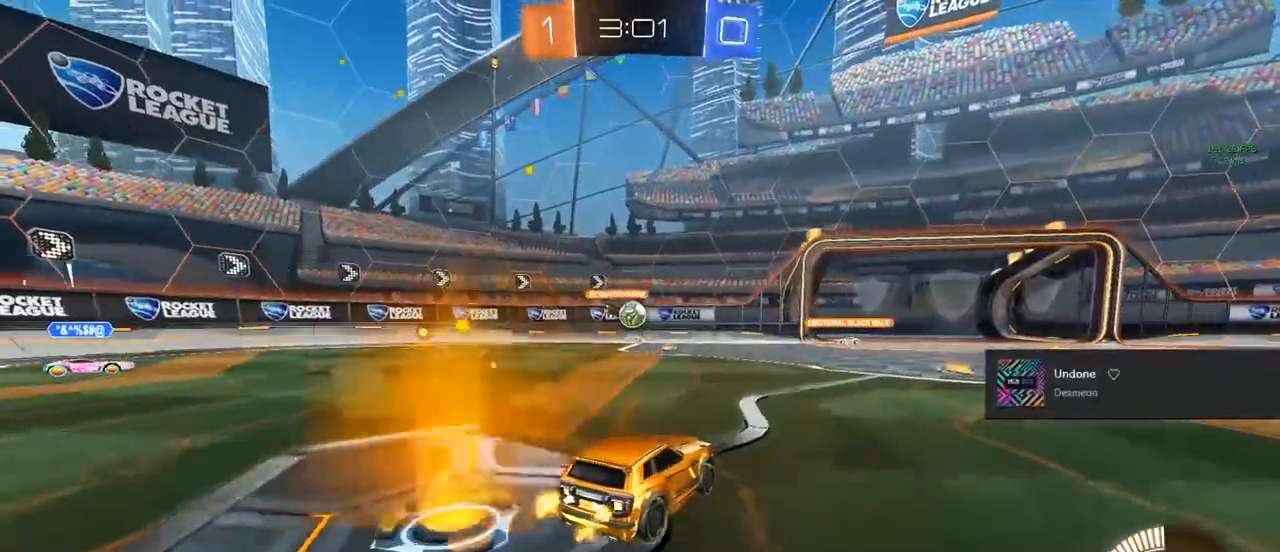
{"dt_ms": 500, "buttons": ["R2"], "left_stick": "center", "right_stick": "center", "events": [[133, "left_stick", "center"], [367, "left_stick", "left"], [467, "left_stick", "center"]]}
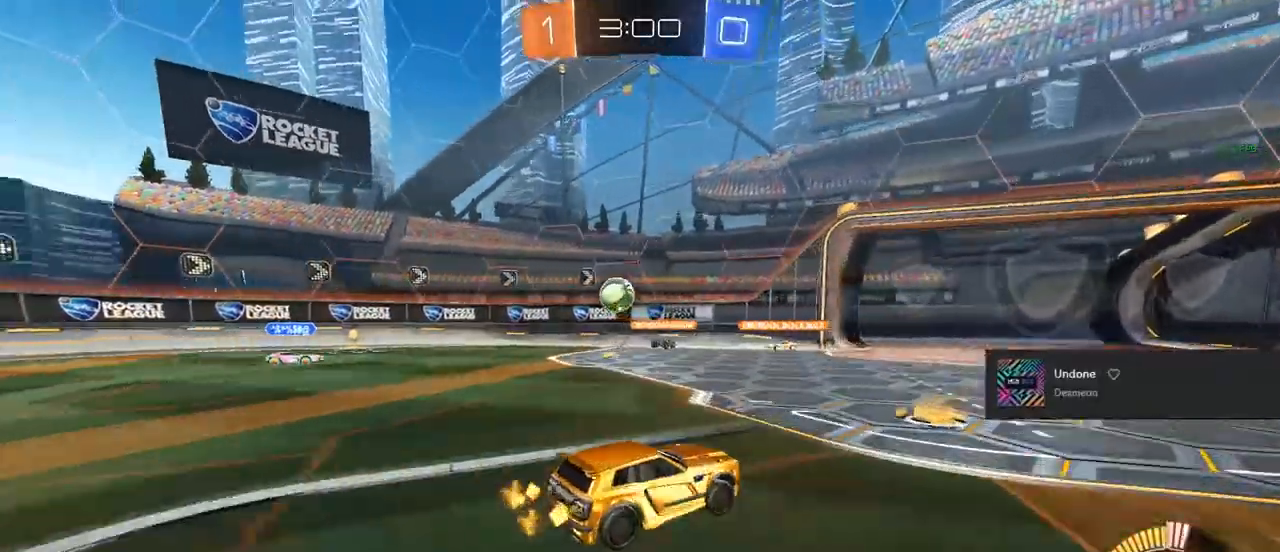
{"dt_ms": 500, "buttons": ["R2"], "left_stick": "center", "right_stick": "center", "events": []}
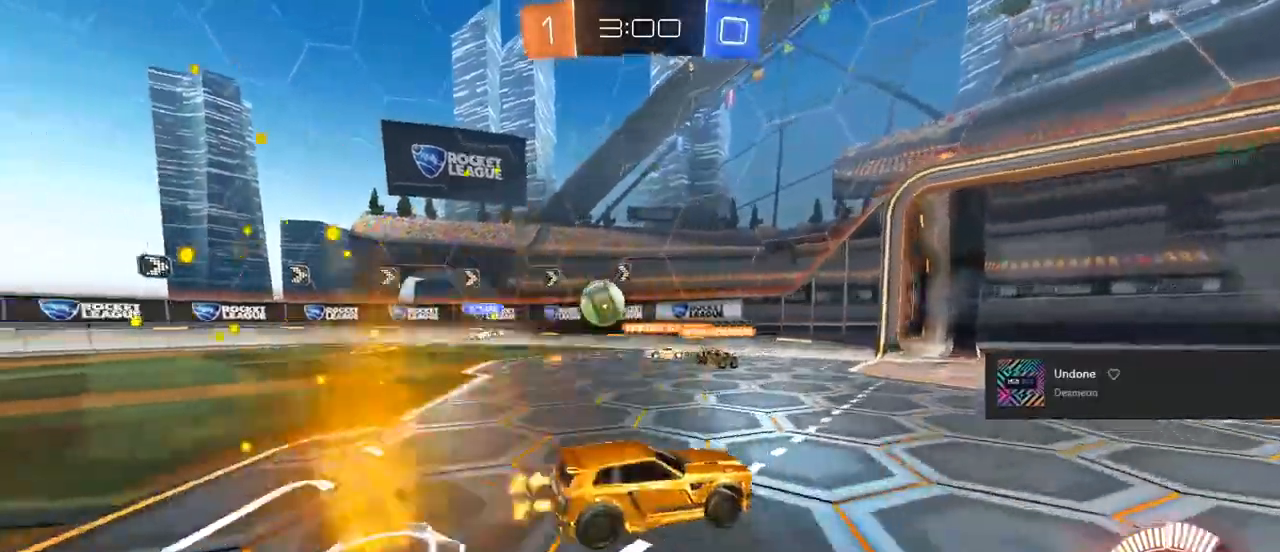
{"dt_ms": 500, "buttons": ["R2"], "left_stick": "up-left", "right_stick": "center", "events": [[283, "left_stick", "up-left"]]}
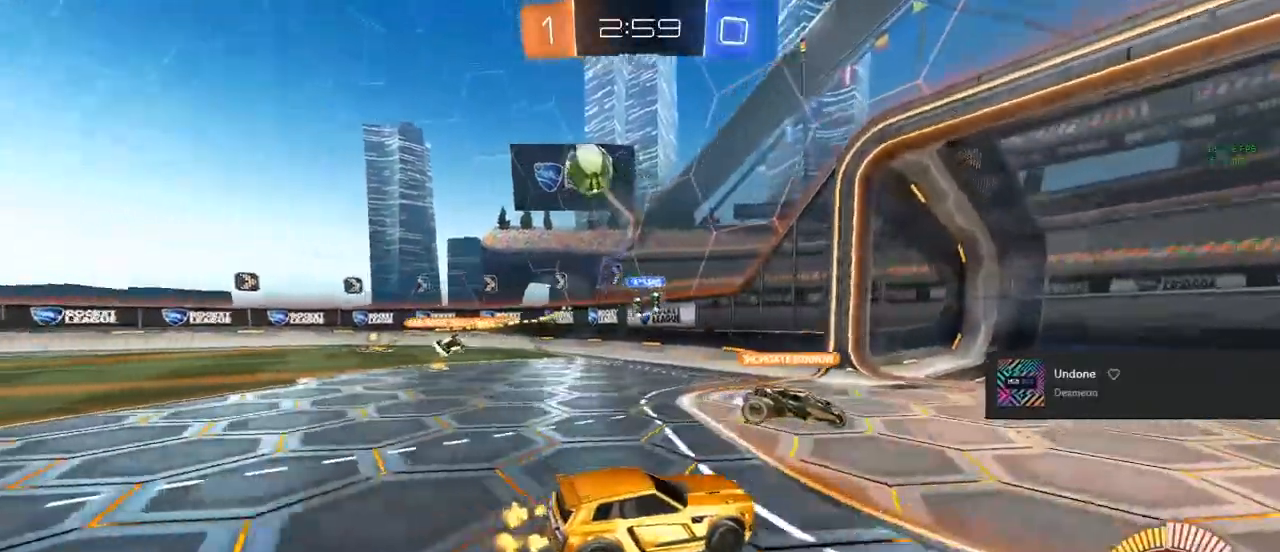
{"dt_ms": 500, "buttons": ["R2"], "left_stick": "right", "right_stick": "center", "events": [[17, "left_stick", "center"], [83, "left_stick", "right"], [367, "SQUARE", "down"], [450, "SQUARE", "up"]]}
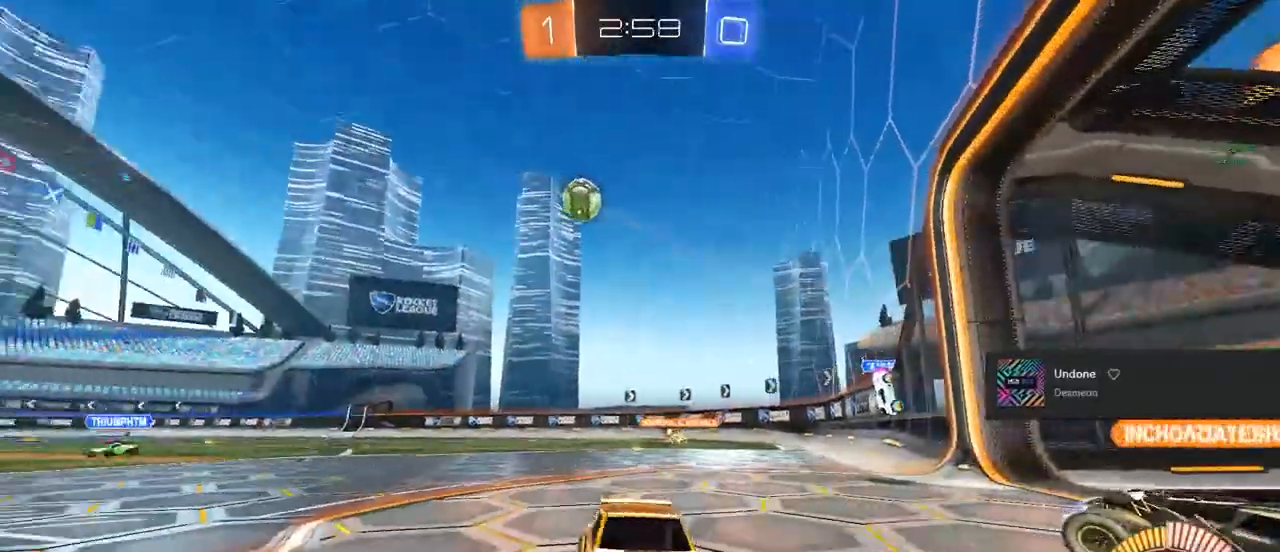
{"dt_ms": 500, "buttons": ["CIRCLE", "R2"], "left_stick": "right", "right_stick": "center", "events": [[150, "CIRCLE", "down"]]}
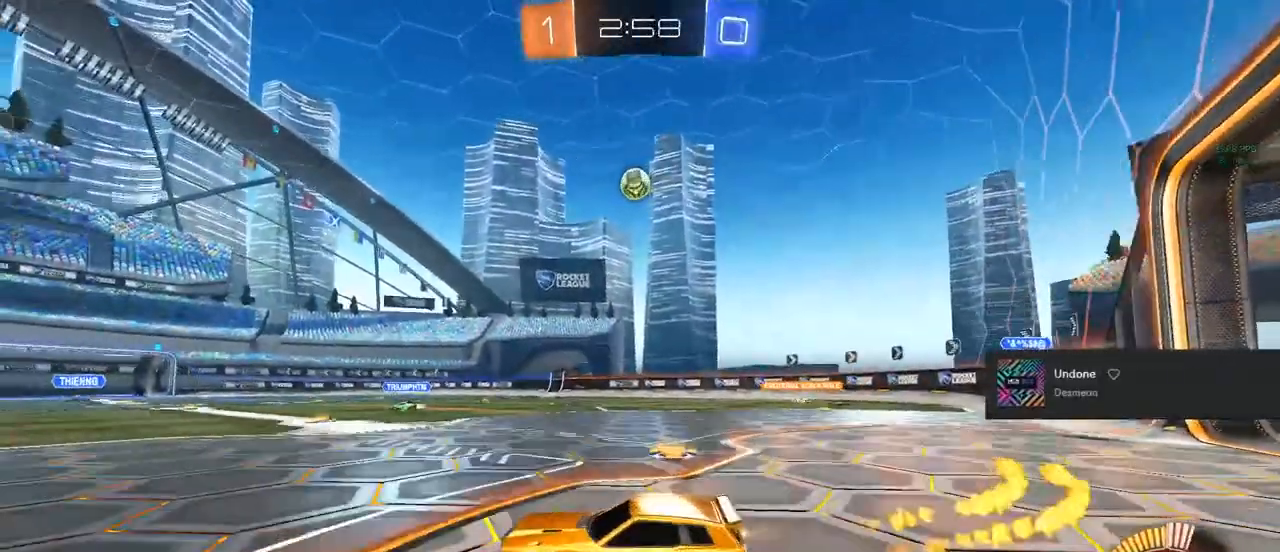
{"dt_ms": 500, "buttons": ["CIRCLE", "R2"], "left_stick": "center", "right_stick": "center", "events": [[350, "left_stick", "center"]]}
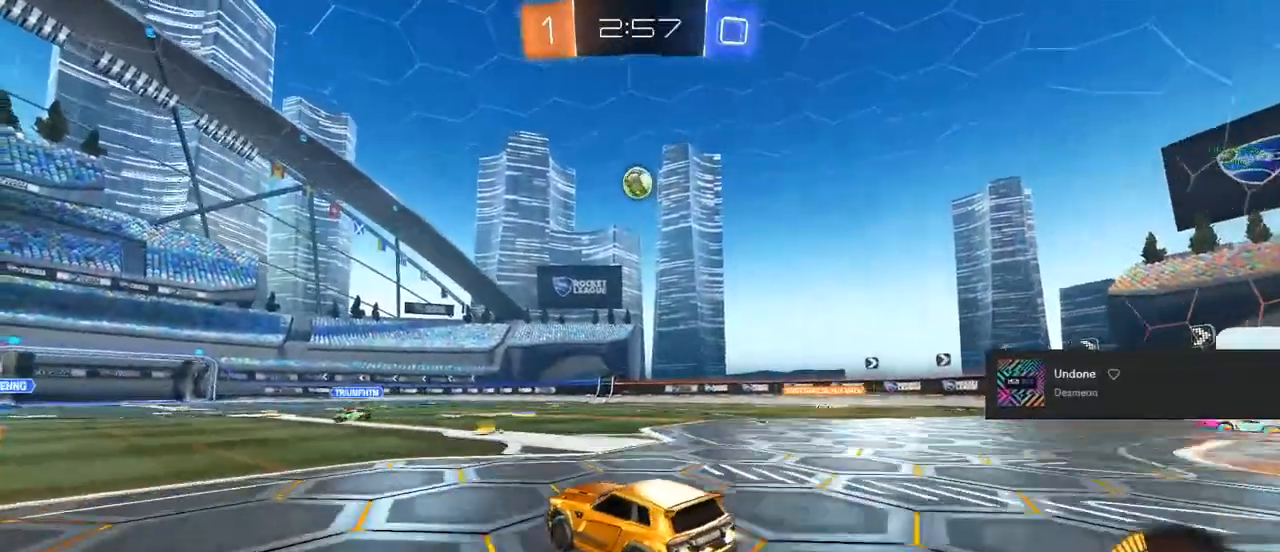
{"dt_ms": 500, "buttons": ["L1", "R2"], "left_stick": "up-right", "right_stick": "center", "events": [[283, "CIRCLE", "up"], [317, "left_stick", "left"], [367, "CROSS", "down"], [383, "L1", "down"], [383, "left_stick", "up-left"], [450, "CROSS", "up"], [500, "left_stick", "up-right"]]}
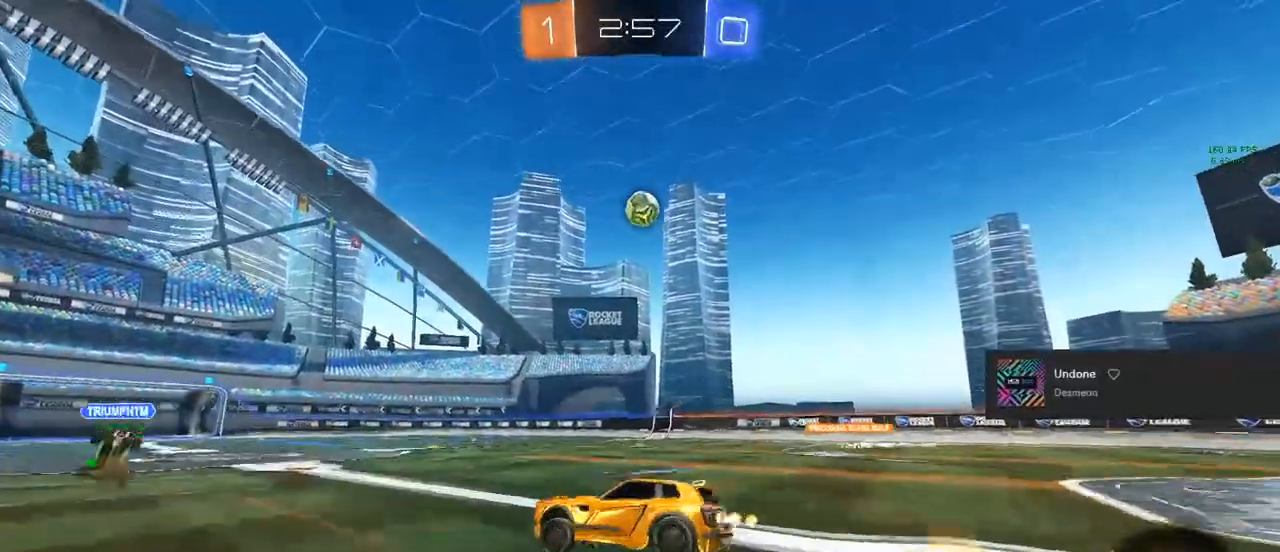
{"dt_ms": 500, "buttons": ["L1"], "left_stick": "right", "right_stick": "center", "events": [[33, "CROSS", "down"], [133, "CROSS", "up"], [133, "L1", "up"], [133, "R2", "up"], [133, "left_stick", "down-right"], [200, "left_stick", "down-left"], [217, "L1", "down"], [317, "left_stick", "center"], [383, "left_stick", "up-right"], [450, "left_stick", "right"]]}
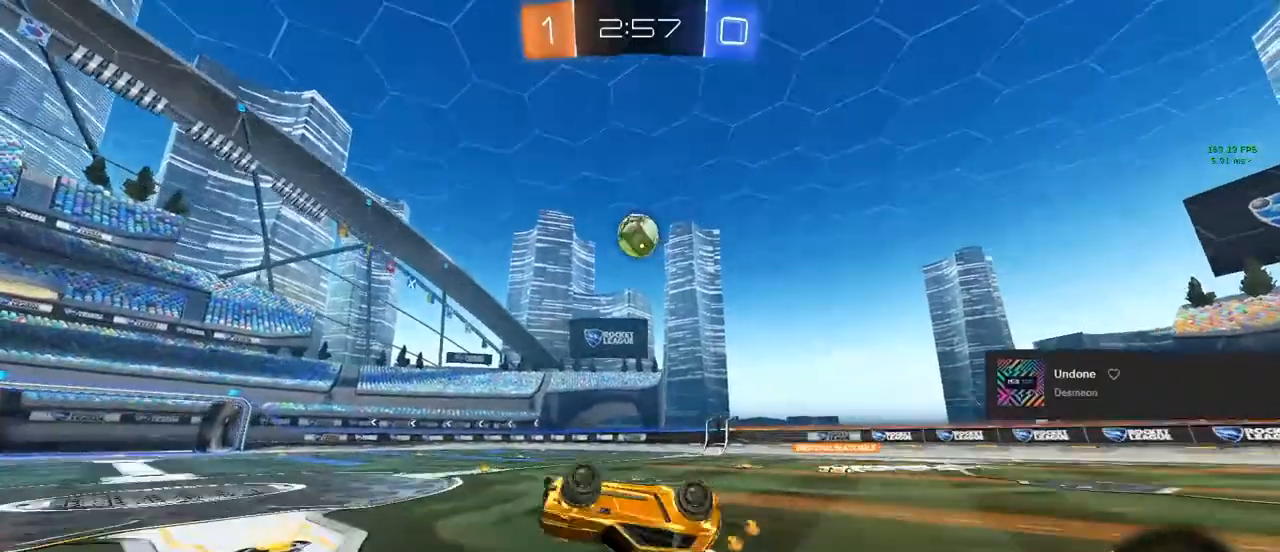
{"dt_ms": 500, "buttons": ["R2"], "left_stick": "right", "right_stick": "center", "events": [[33, "TRIANGLE", "down"], [50, "L1", "up"], [100, "TRIANGLE", "up"], [133, "left_stick", "center"], [283, "left_stick", "right"], [350, "left_stick", "center"], [483, "R2", "down"], [483, "left_stick", "right"]]}
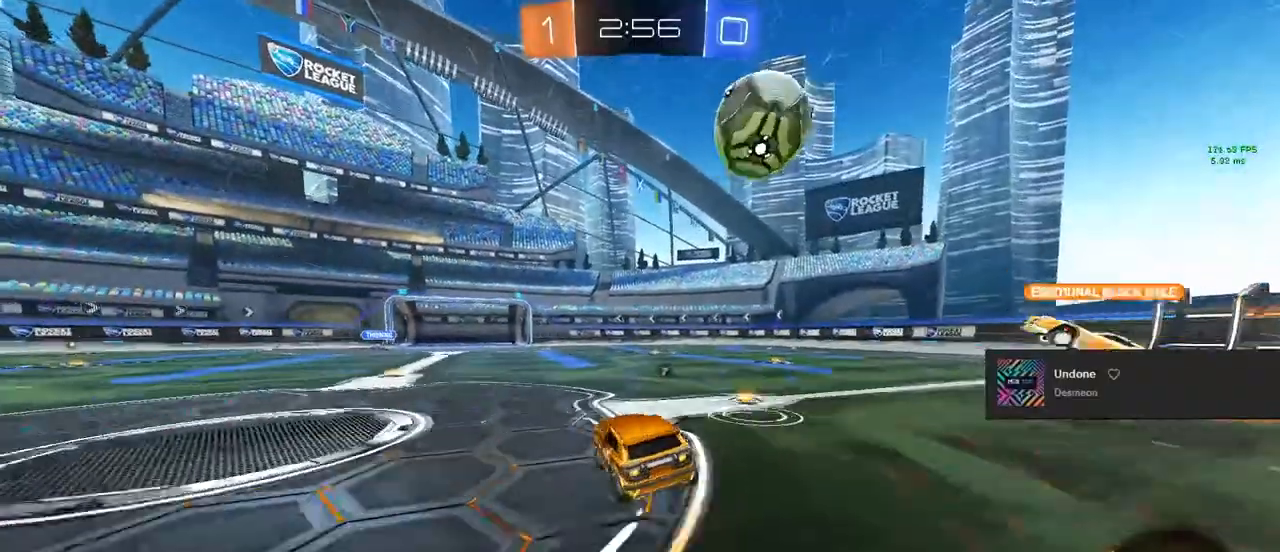
{"dt_ms": 500, "buttons": ["R2"], "left_stick": "center", "right_stick": "center", "events": [[150, "left_stick", "center"]]}
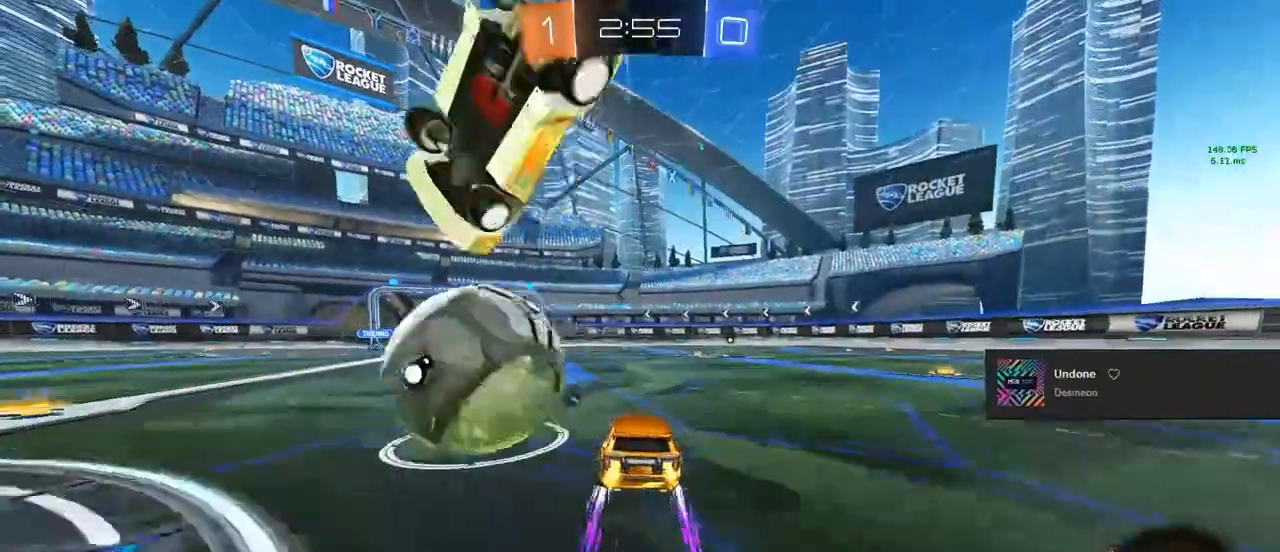
{"dt_ms": 500, "buttons": ["CIRCLE", "R2"], "left_stick": "left", "right_stick": "center", "events": [[183, "CIRCLE", "down"], [183, "left_stick", "left"]]}
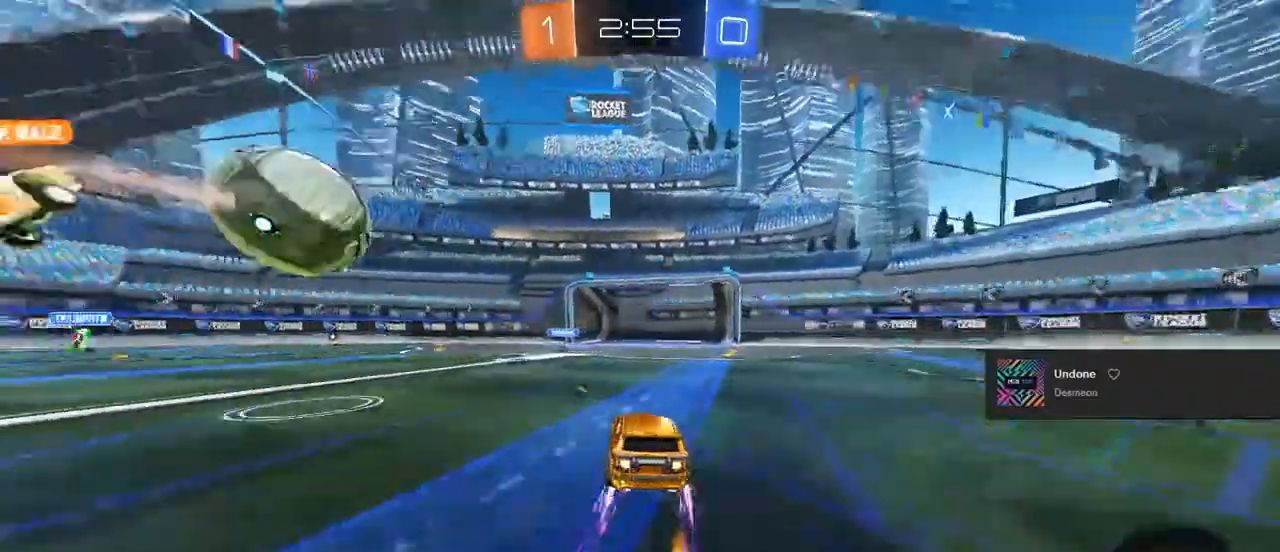
{"dt_ms": 500, "buttons": ["CIRCLE", "R2"], "left_stick": "center", "right_stick": "center", "events": [[150, "left_stick", "center"], [317, "CROSS", "down"], [450, "CROSS", "up"]]}
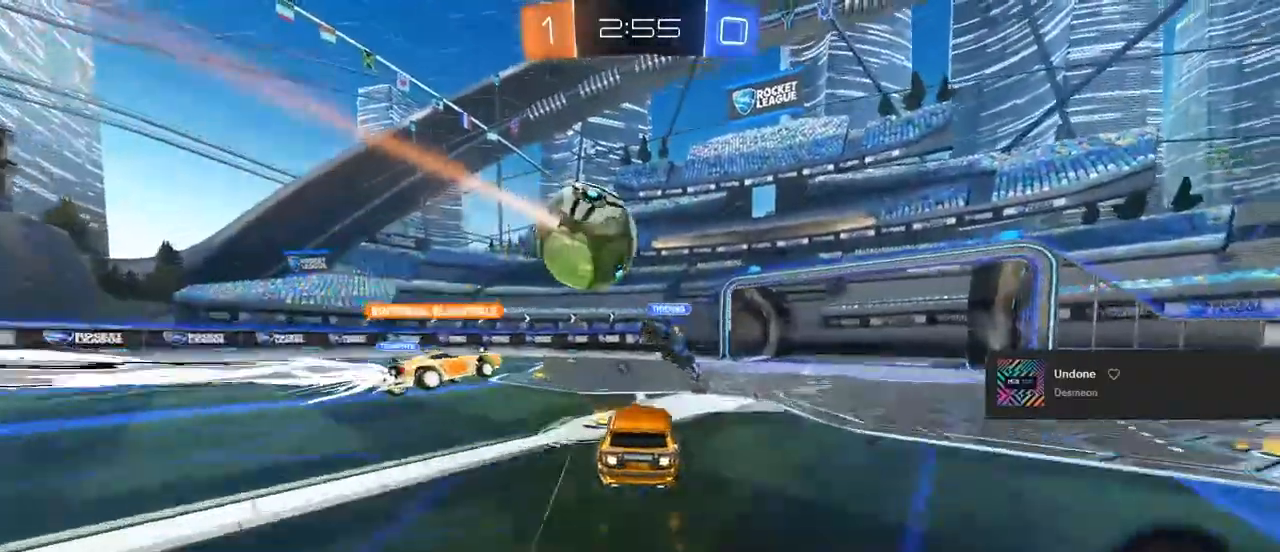
{"dt_ms": 500, "buttons": [], "left_stick": "left", "right_stick": "center", "events": [[33, "R2", "up"], [83, "CIRCLE", "up"], [83, "R2", "down"], [133, "R2", "up"], [483, "left_stick", "left"]]}